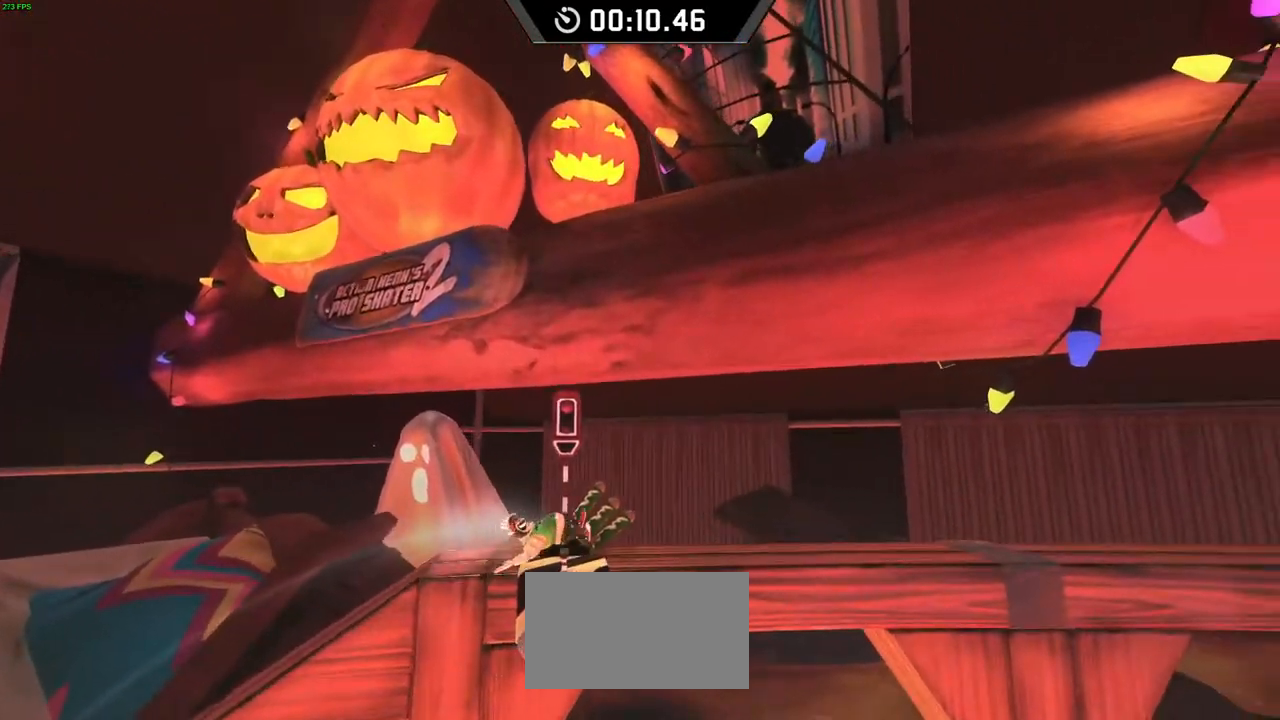
Gameplay with keyboard; each line is a JSON object with the keys held at the frame after it. "events" lists presses ("down") and releases ("up") of "down", "left", "right", "space" and "x" between this image and that frame as [ms after this image, input, new state], when the widget could be followed in between. No other keys are recorded. Mouse input is not recorded.
{"keys": ["right"], "events": []}
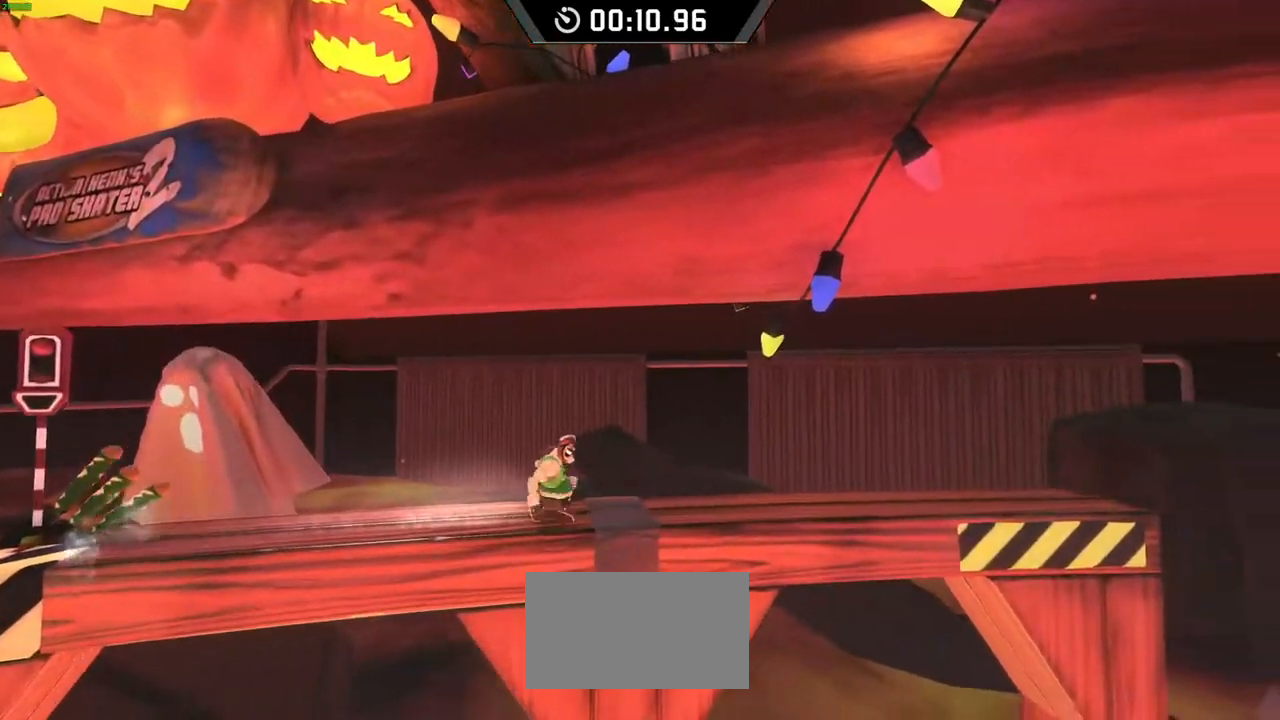
{"keys": ["right"], "events": []}
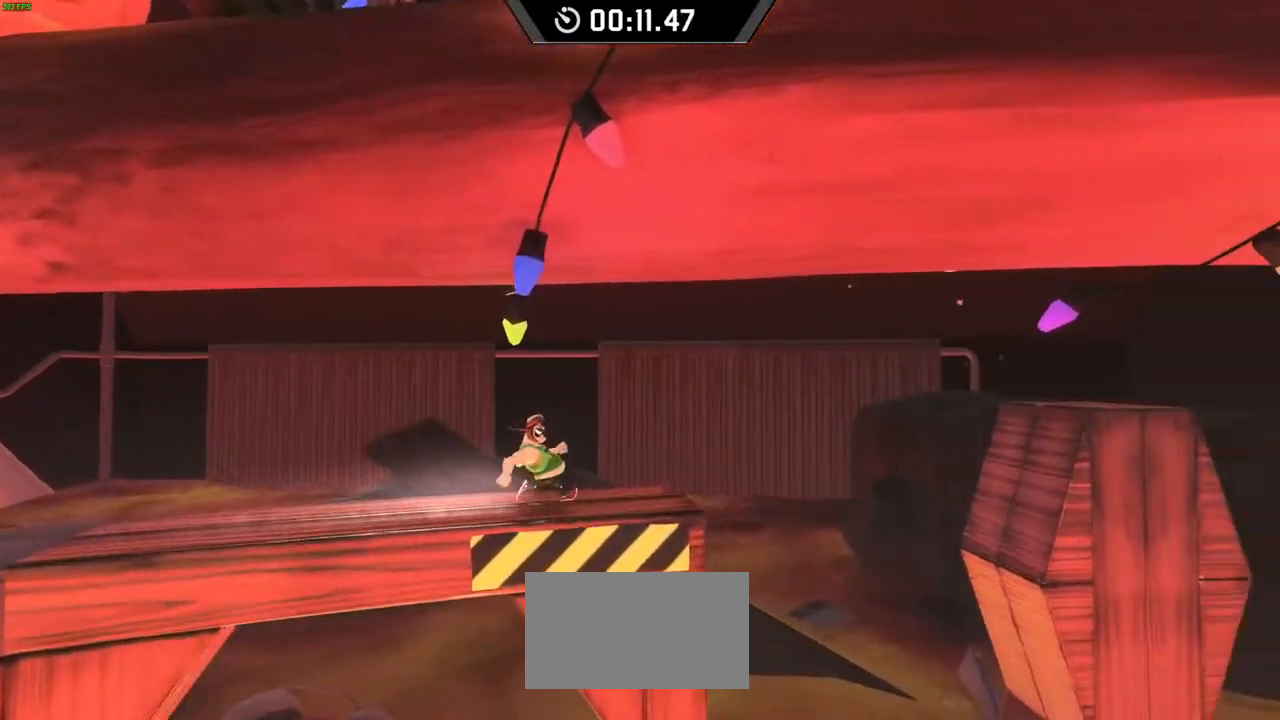
{"keys": ["right"], "events": [[167, "space", "down"], [317, "space", "up"]]}
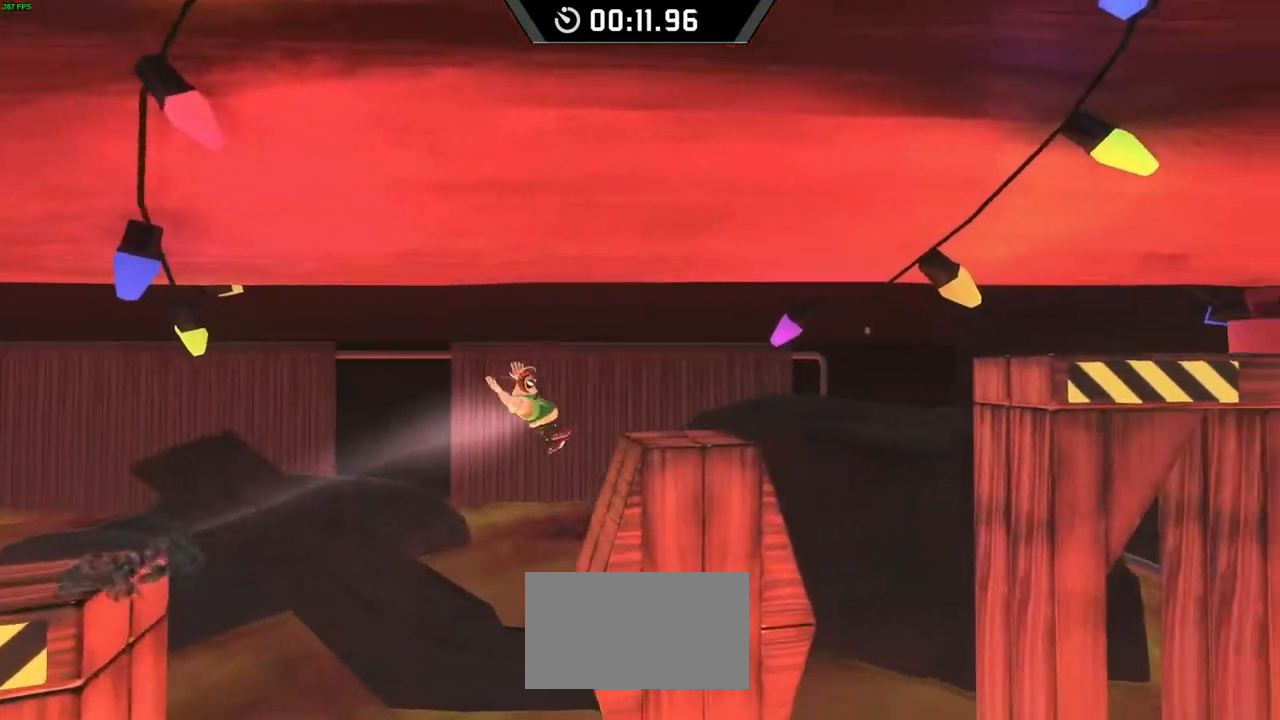
{"keys": ["right", "space"], "events": [[167, "space", "down"], [300, "space", "up"], [500, "space", "down"]]}
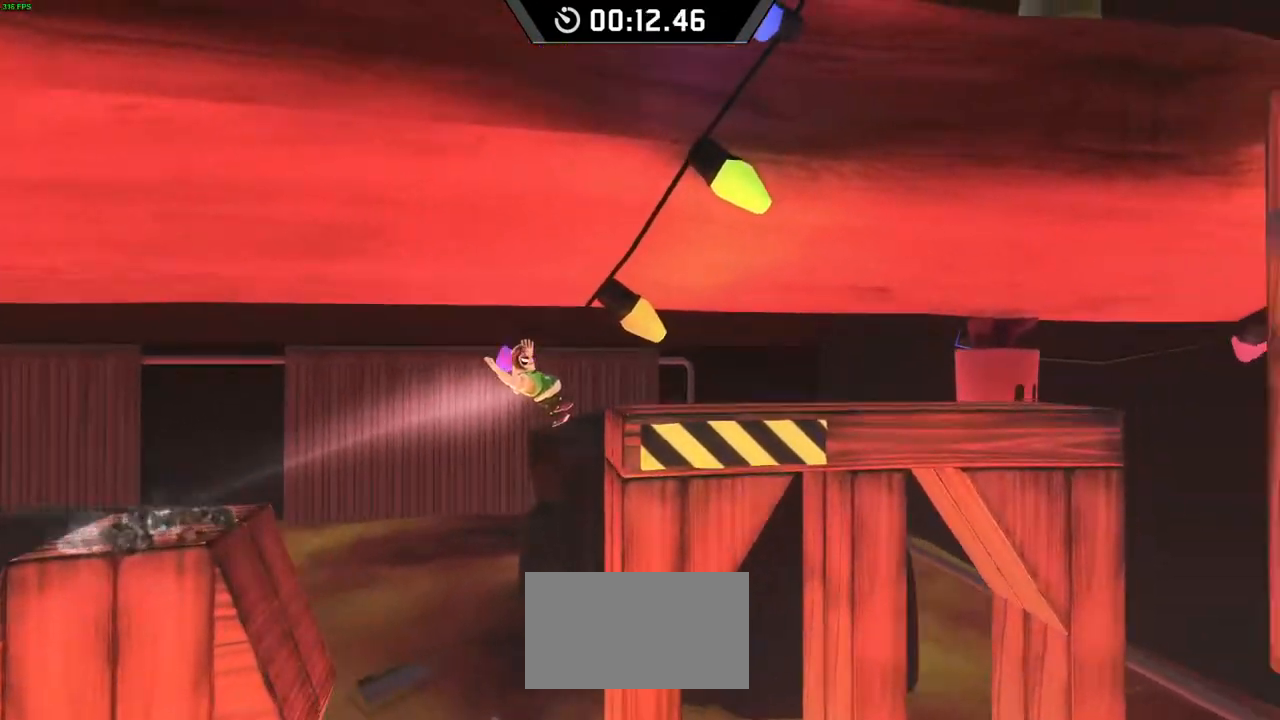
{"keys": ["left"], "events": [[183, "space", "up"], [317, "right", "up"], [333, "left", "down"]]}
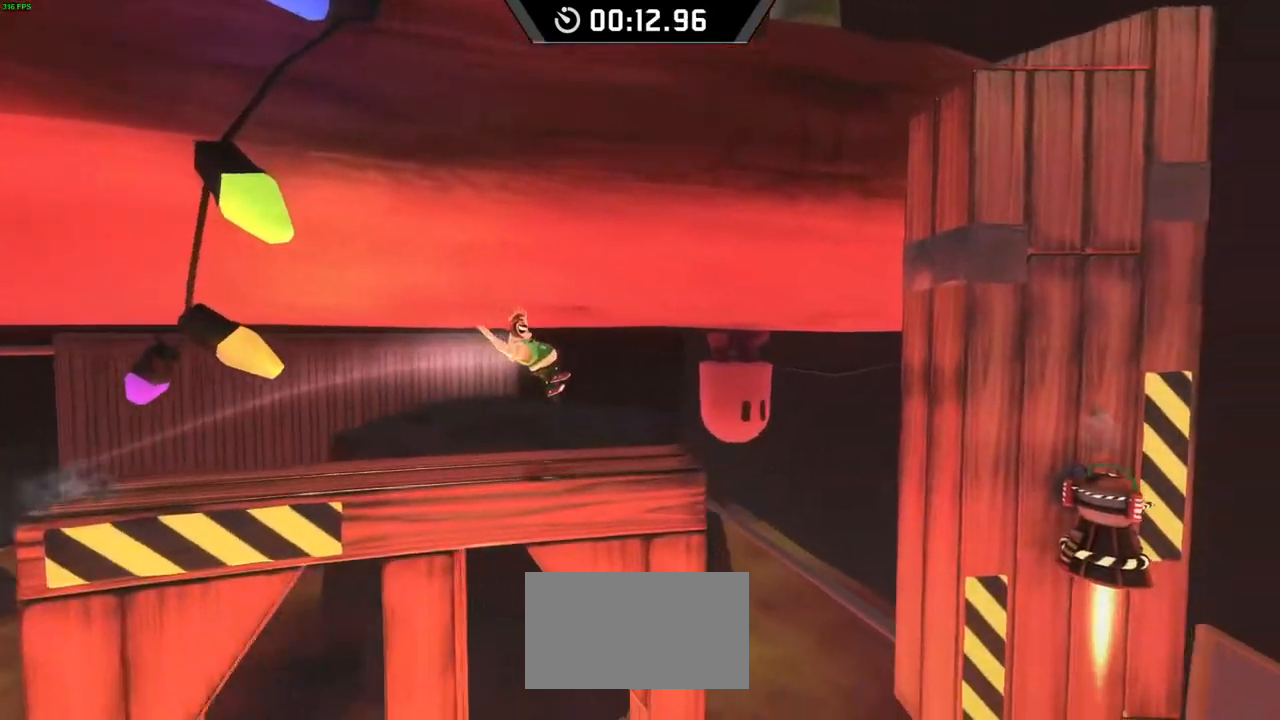
{"keys": ["right"], "events": [[417, "left", "up"], [450, "right", "down"]]}
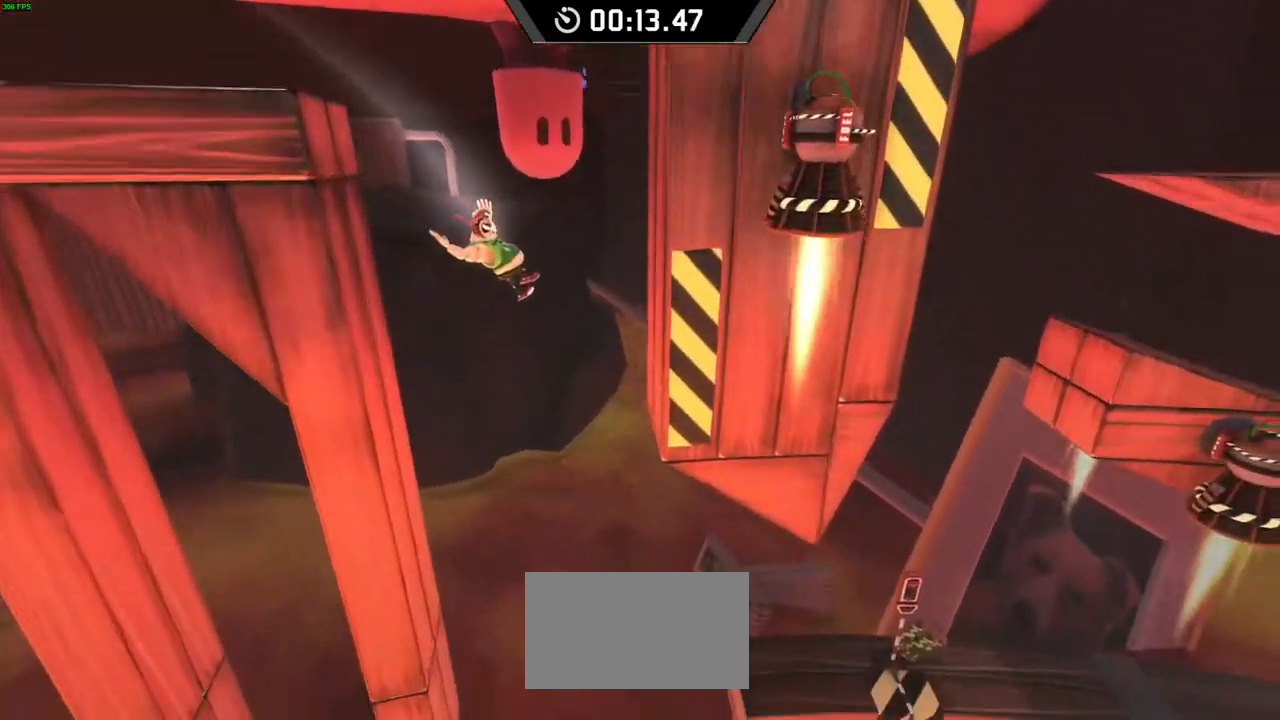
{"keys": ["right"], "events": []}
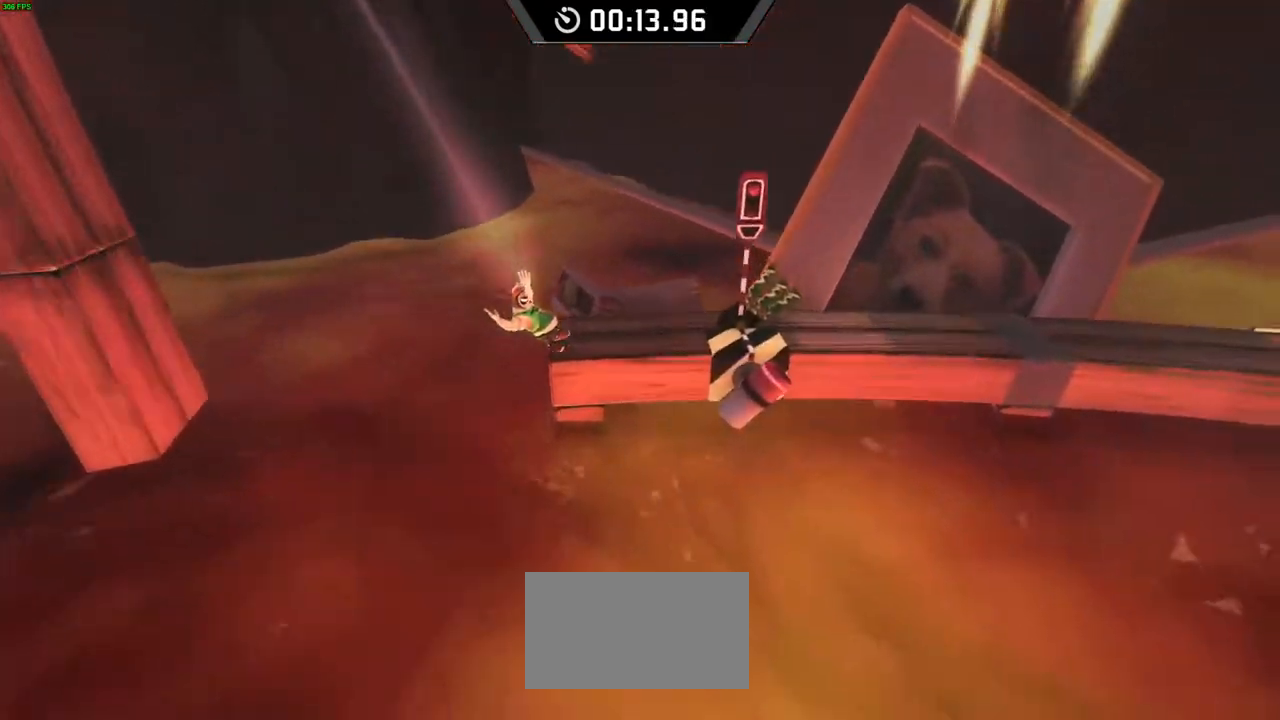
{"keys": ["right"], "events": []}
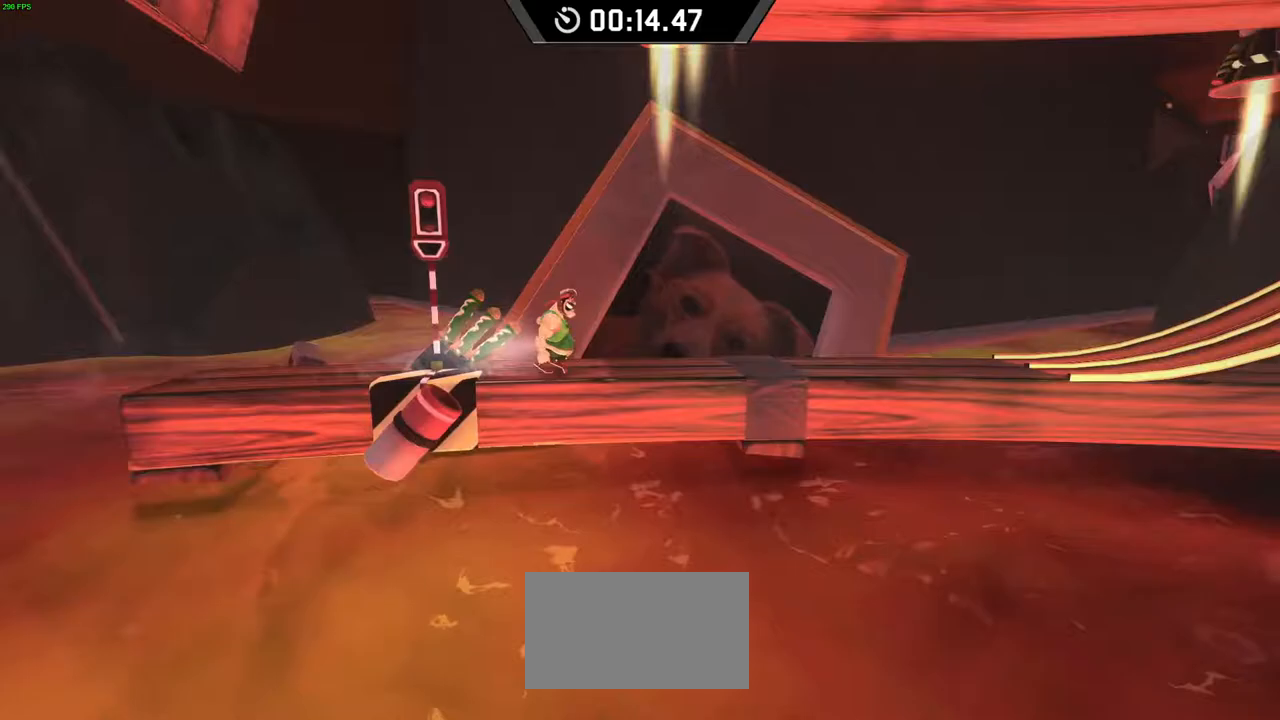
{"keys": ["right"], "events": []}
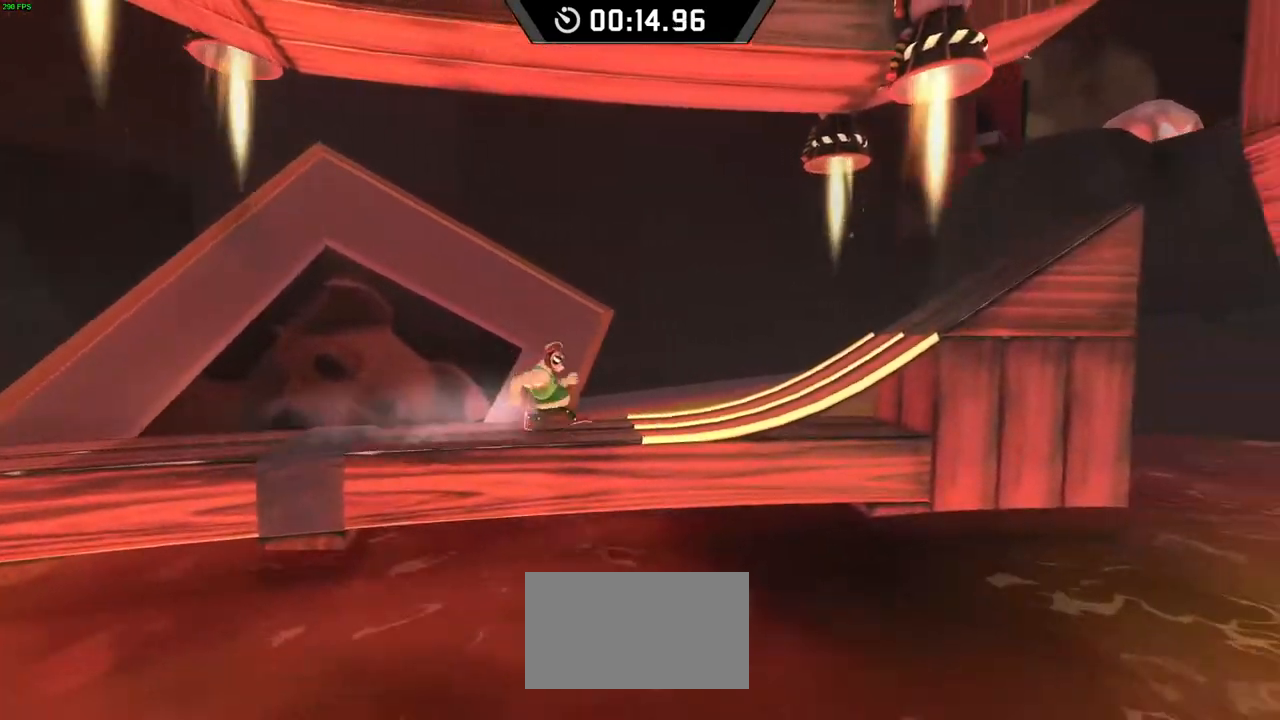
{"keys": ["right"], "events": []}
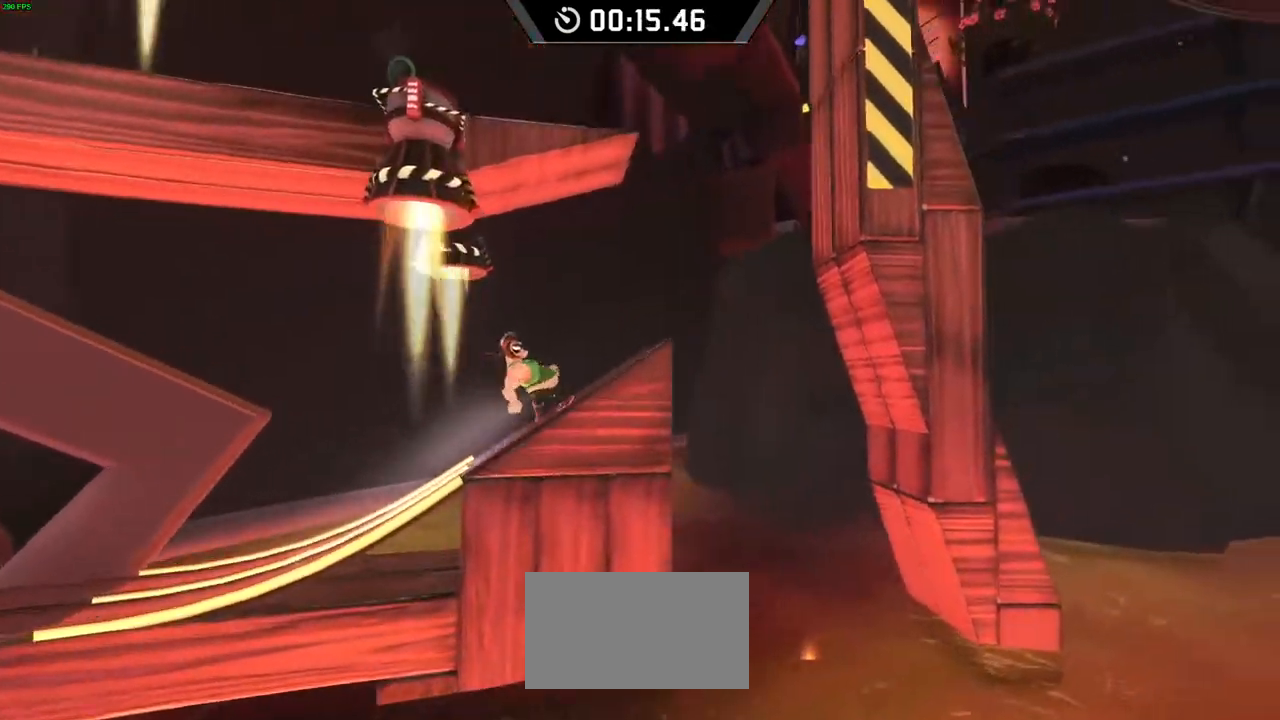
{"keys": ["left", "space"], "events": [[283, "right", "up"], [300, "left", "down"], [417, "space", "down"]]}
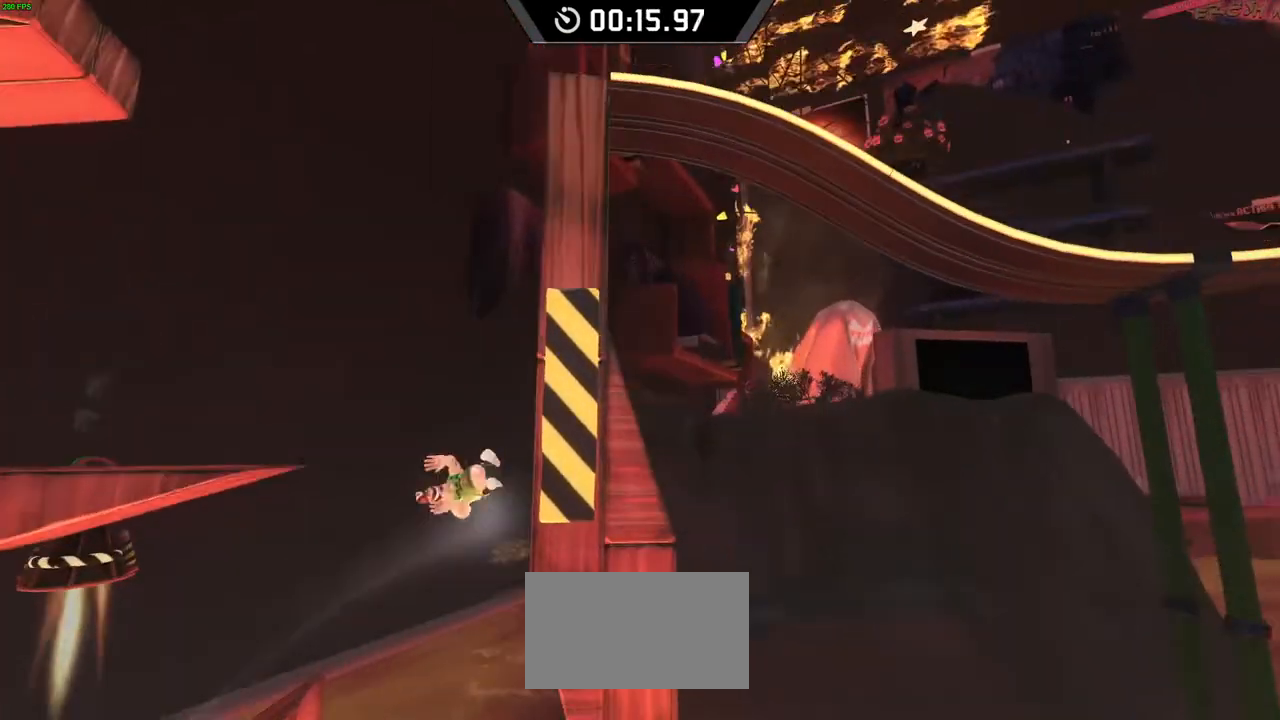
{"keys": ["left", "space"], "events": []}
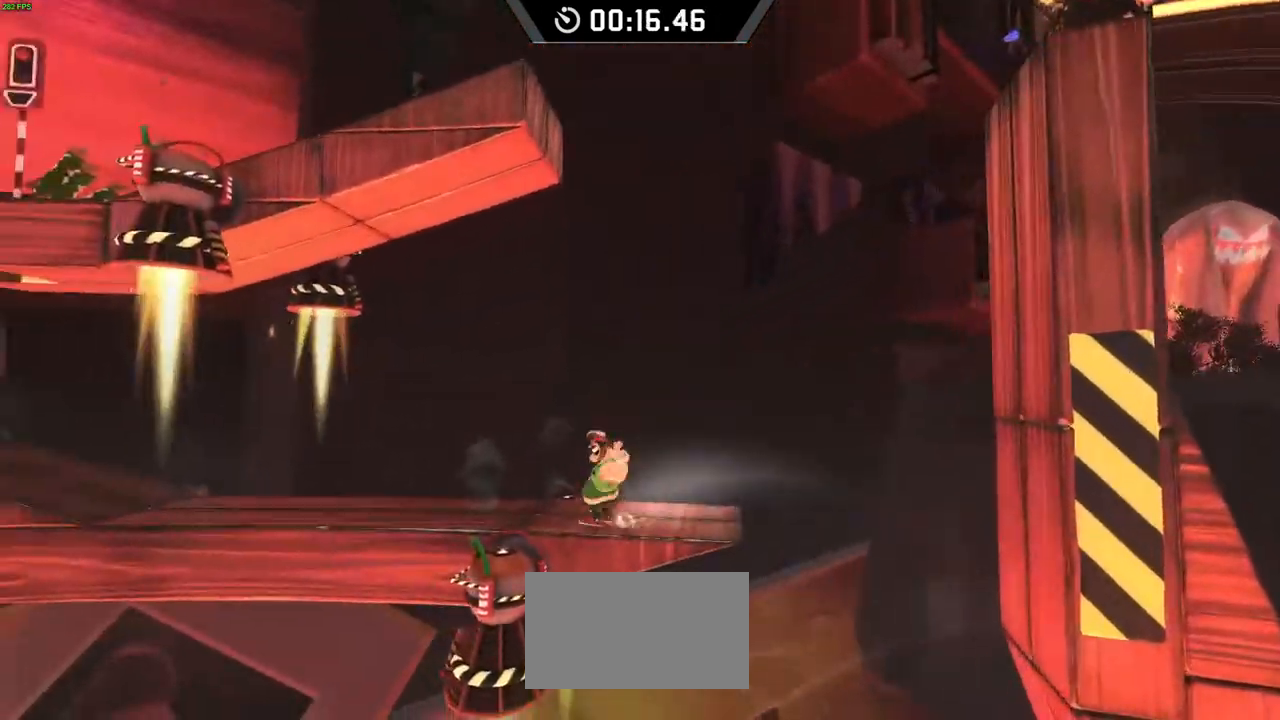
{"keys": ["left"], "events": [[417, "space", "up"]]}
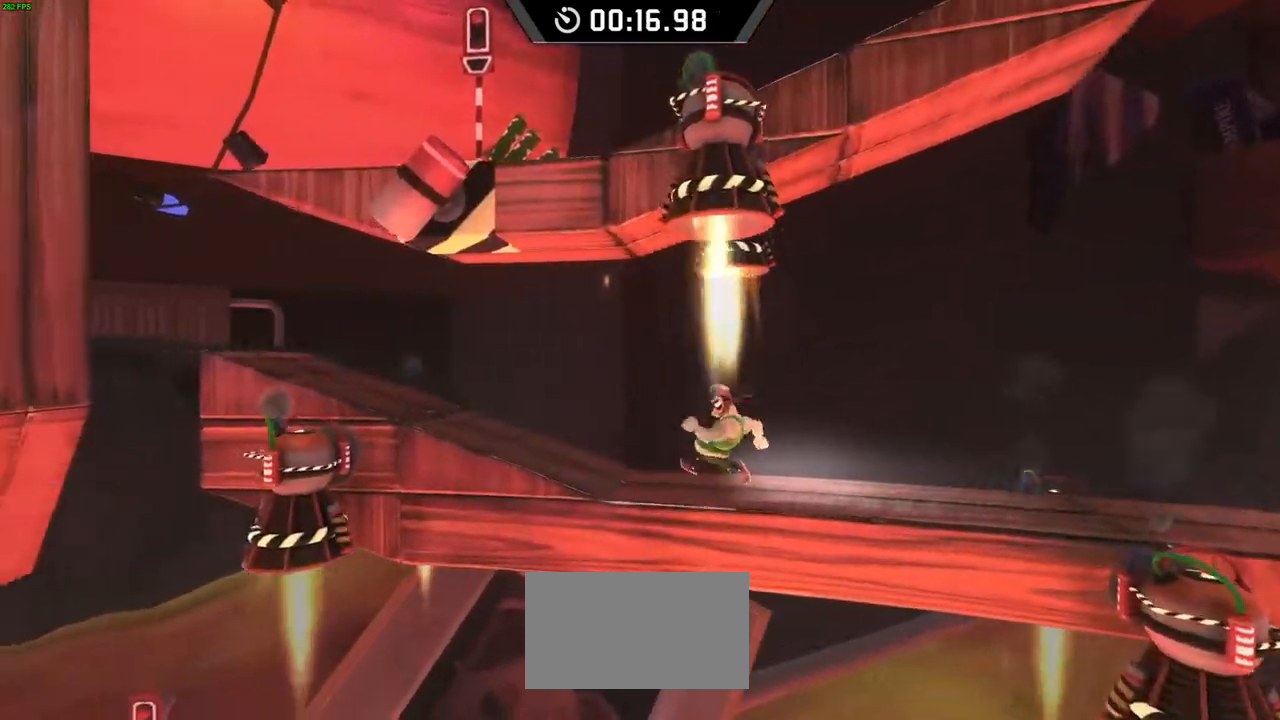
{"keys": ["left"], "events": [[83, "space", "down"], [117, "space", "up"], [483, "space", "down"], [500, "space", "up"]]}
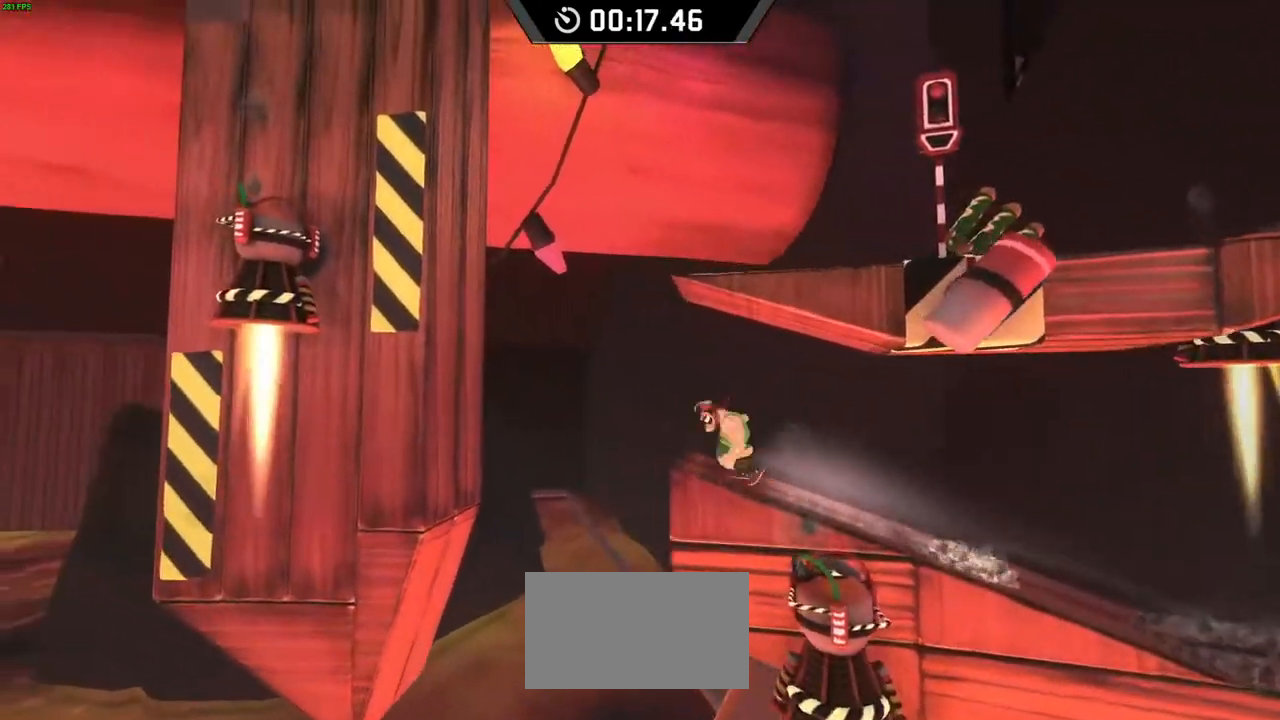
{"keys": ["right", "space"], "events": [[300, "left", "up"], [300, "right", "down"], [300, "space", "down"]]}
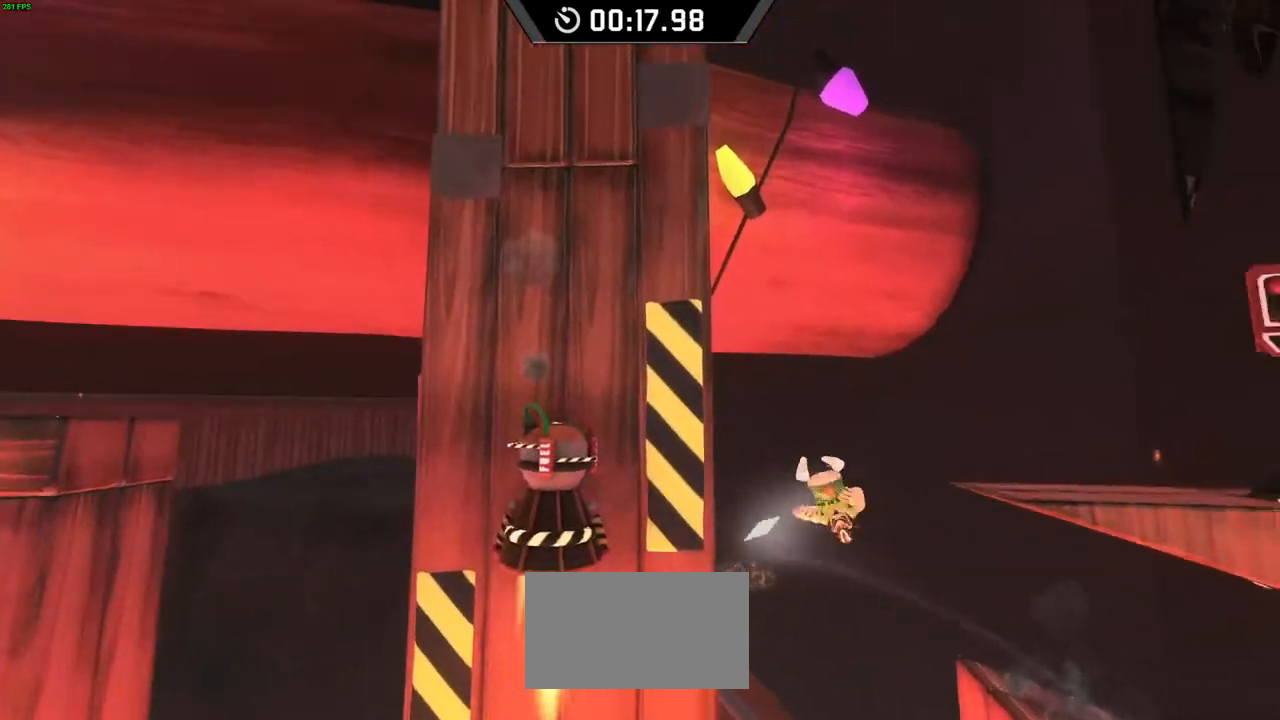
{"keys": ["right", "space"], "events": []}
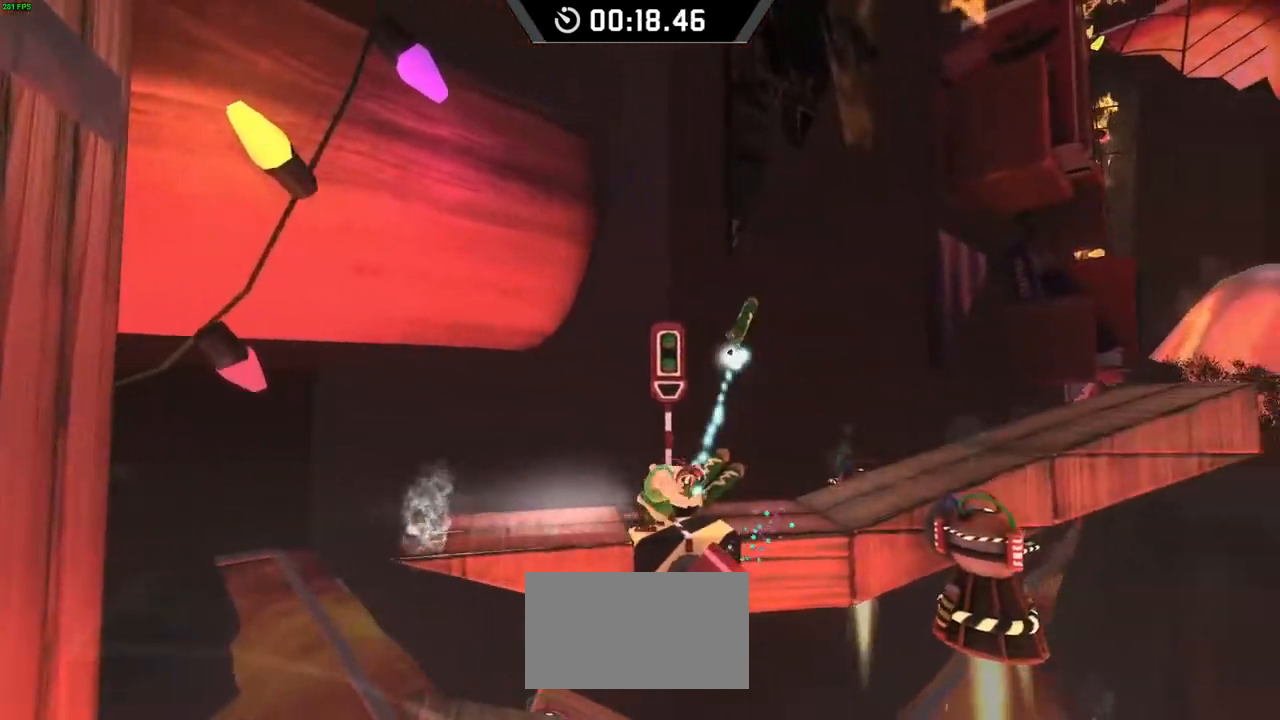
{"keys": ["right", "space"], "events": []}
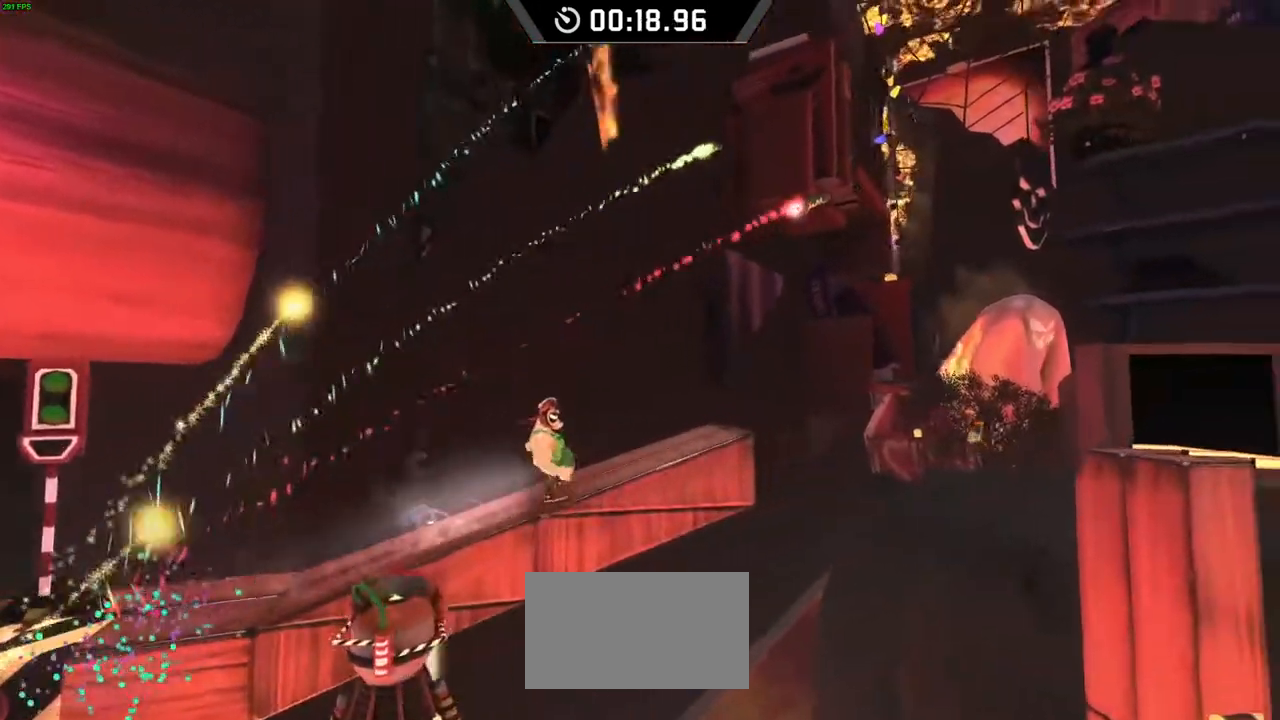
{"keys": ["right", "space"], "events": [[100, "space", "up"], [167, "space", "down"]]}
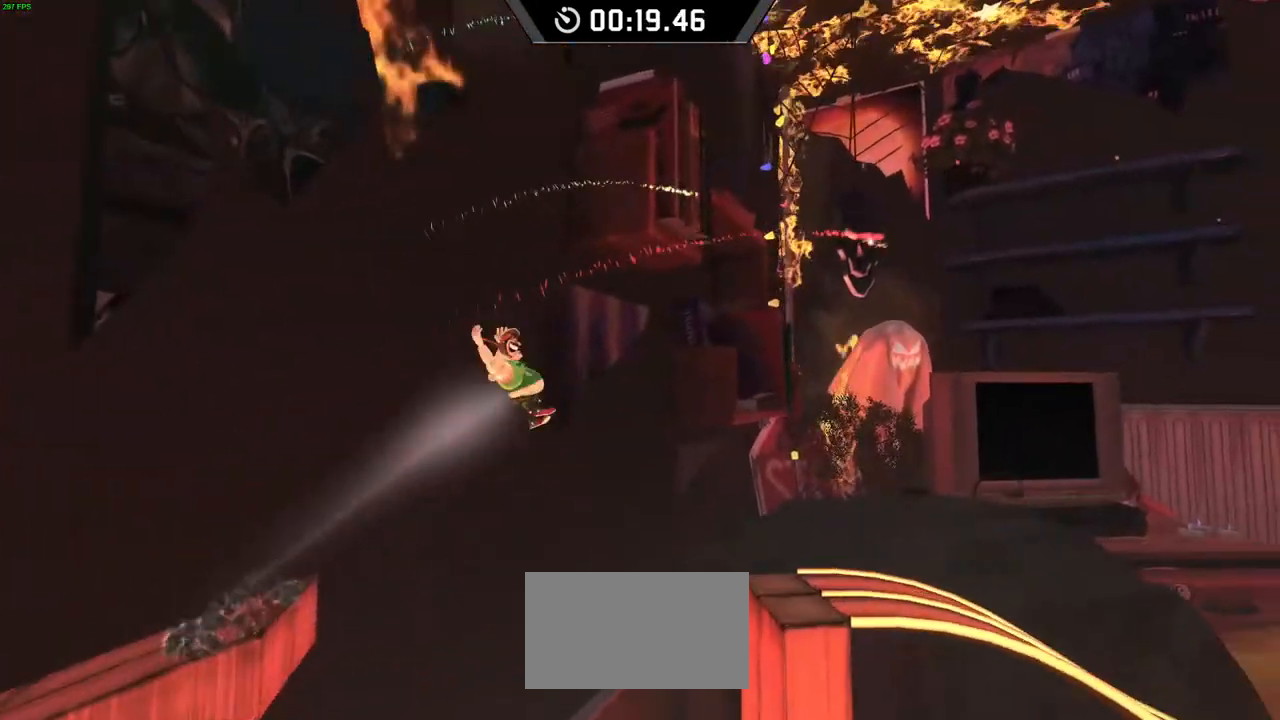
{"keys": ["down", "right"], "events": [[167, "down", "down"], [433, "space", "up"]]}
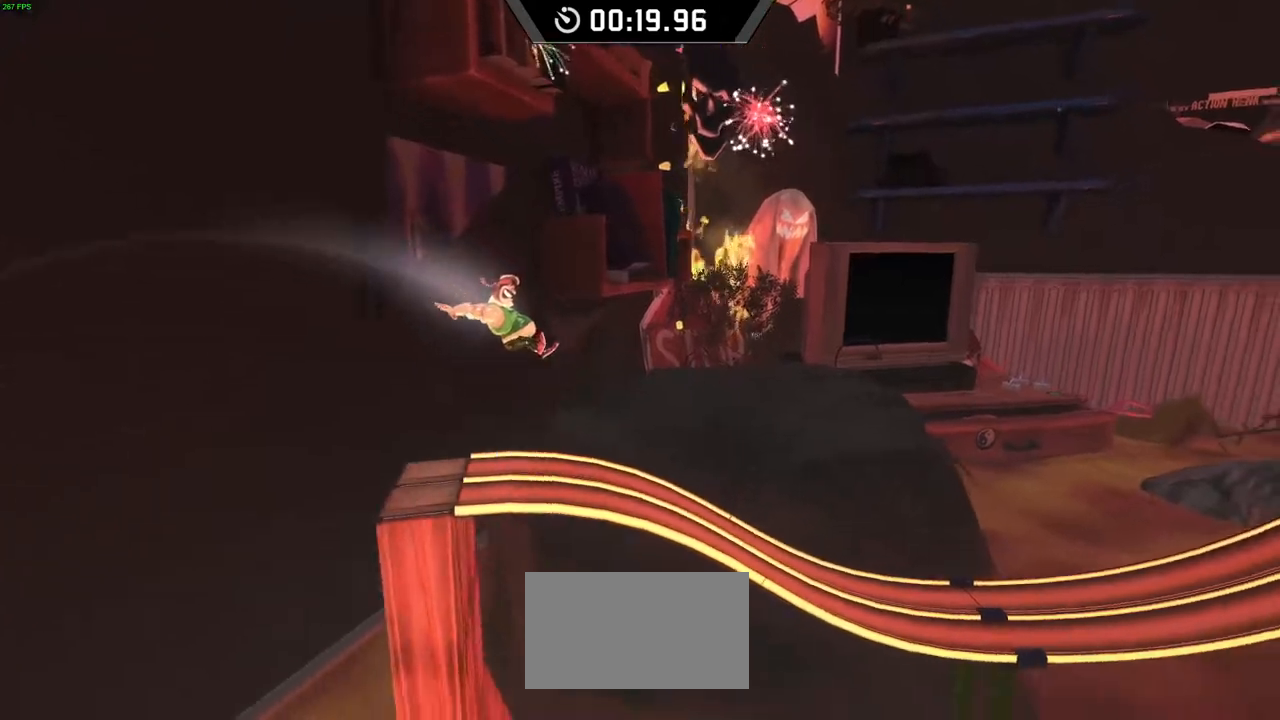
{"keys": ["down", "right"], "events": []}
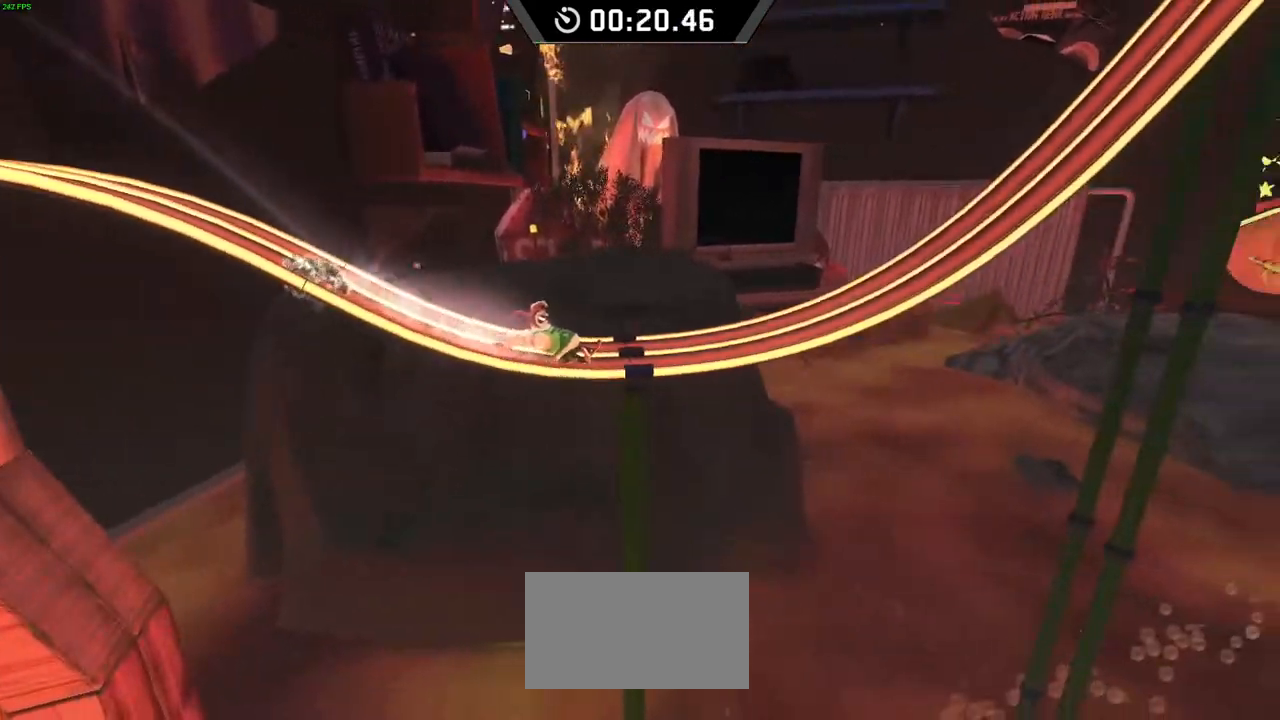
{"keys": ["right"], "events": [[167, "down", "up"], [333, "space", "down"], [350, "space", "up"]]}
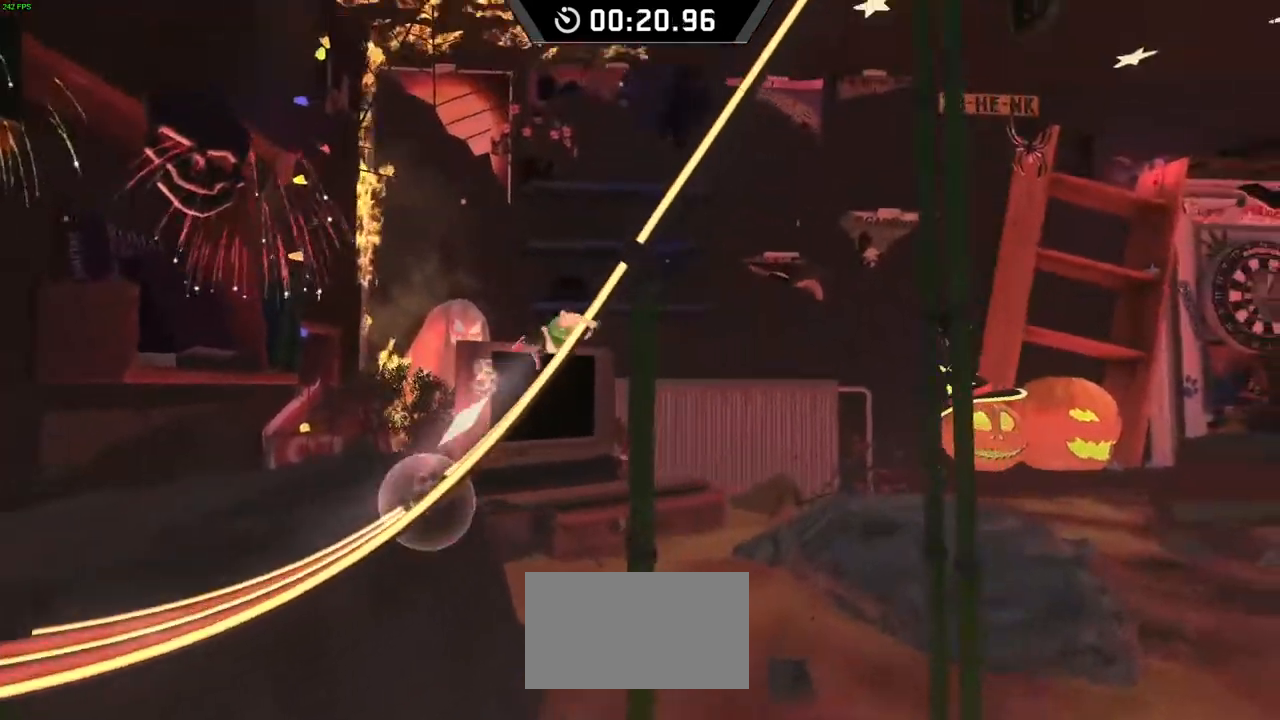
{"keys": ["right"], "events": []}
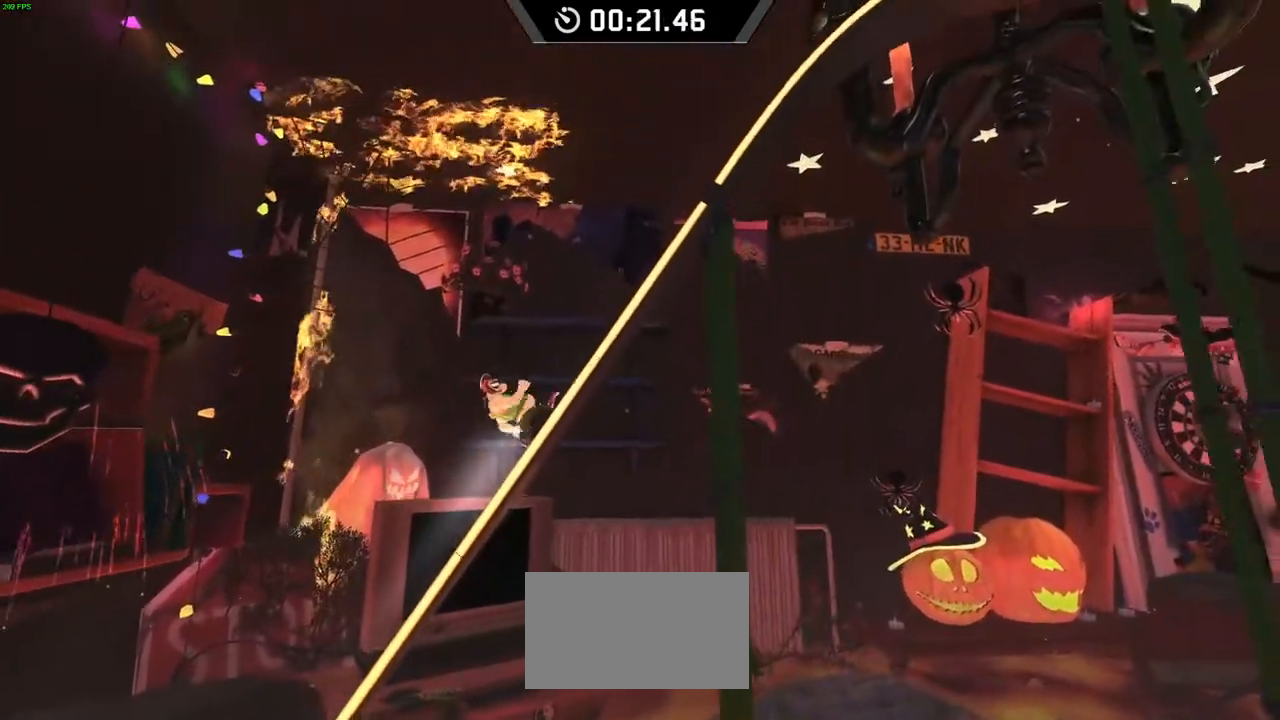
{"keys": ["right"], "events": []}